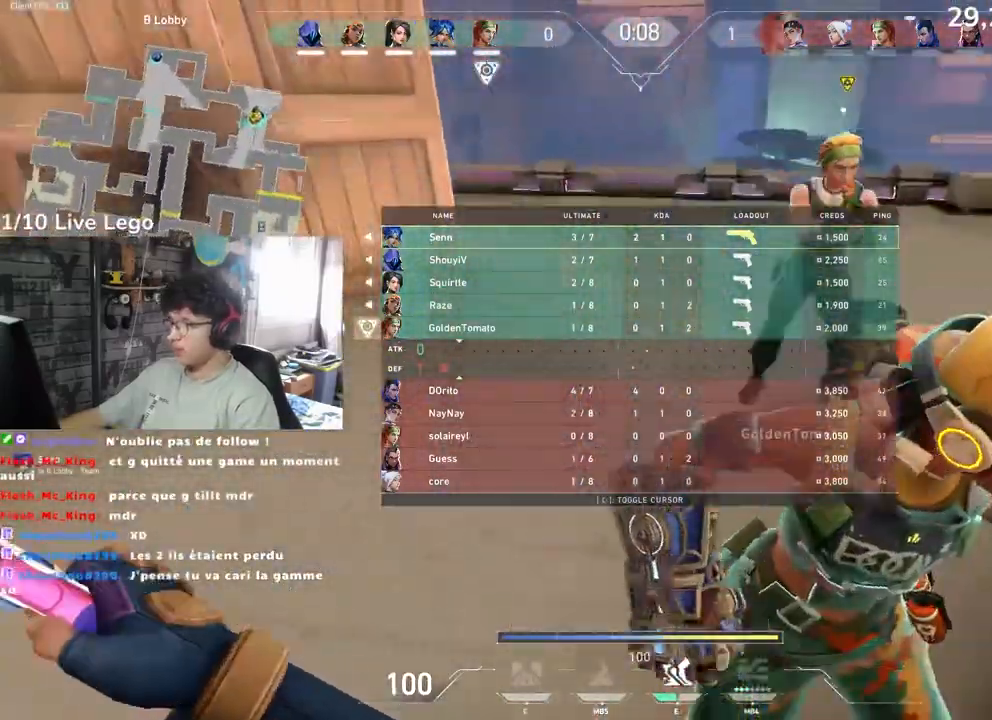
Gameplay with keyboard and mouse; each line is a JSON object with the keys and mouse buttons held at the frame after it. "events" lists presses ("down") and releases ("up") of "a", "ctrl", "d", "e", "f", "q", "r", "s", "shift", "space", "tab", "z", "mouse_left", "mouse_wheel", "mouse_right", "mouse_mb4" and "mouse_mb5" between this image and that frame as [ms after this image, input, new state], when the widget could be followed in between. "mouse_left", "mouse_wheel", "mouse_right", "mouse_mb4", "mouse_mb5" = the "left", "wheel", "right", "mb4", "mb5" buttons of the "mouse" list. No other keys are recorded. "wheel" means that the mouse wheel is clicked or scrolled. Not read: mouse_move.
{"keys": ["z"], "mouse": [], "events": [[250, "tab", "up"]]}
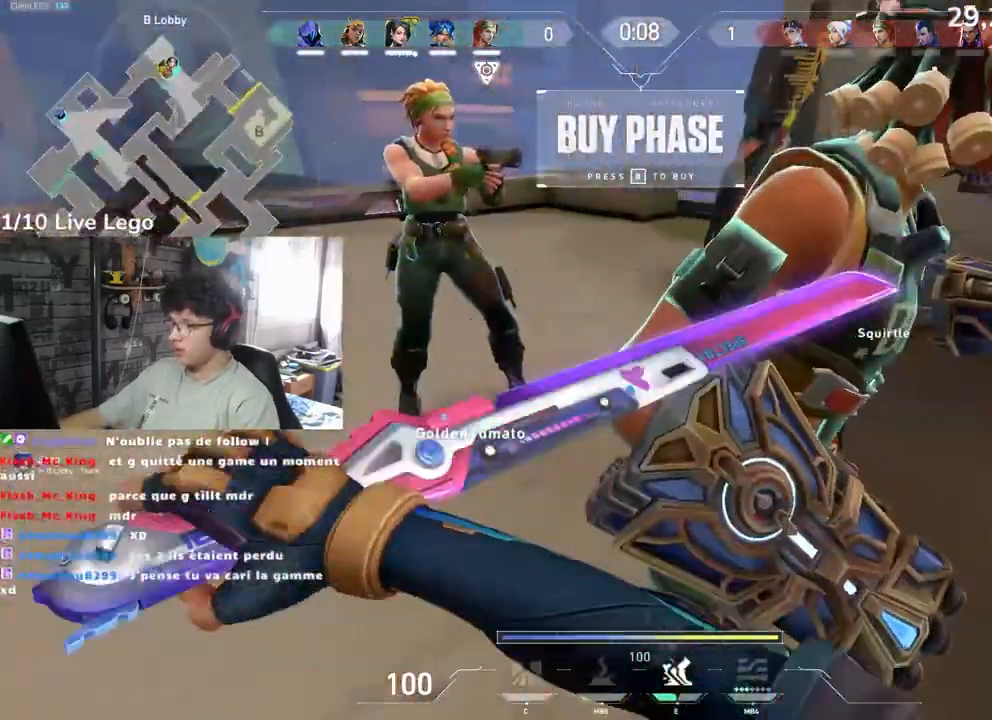
{"keys": ["z"], "mouse": [], "events": [[167, "q", "down"], [333, "q", "up"]]}
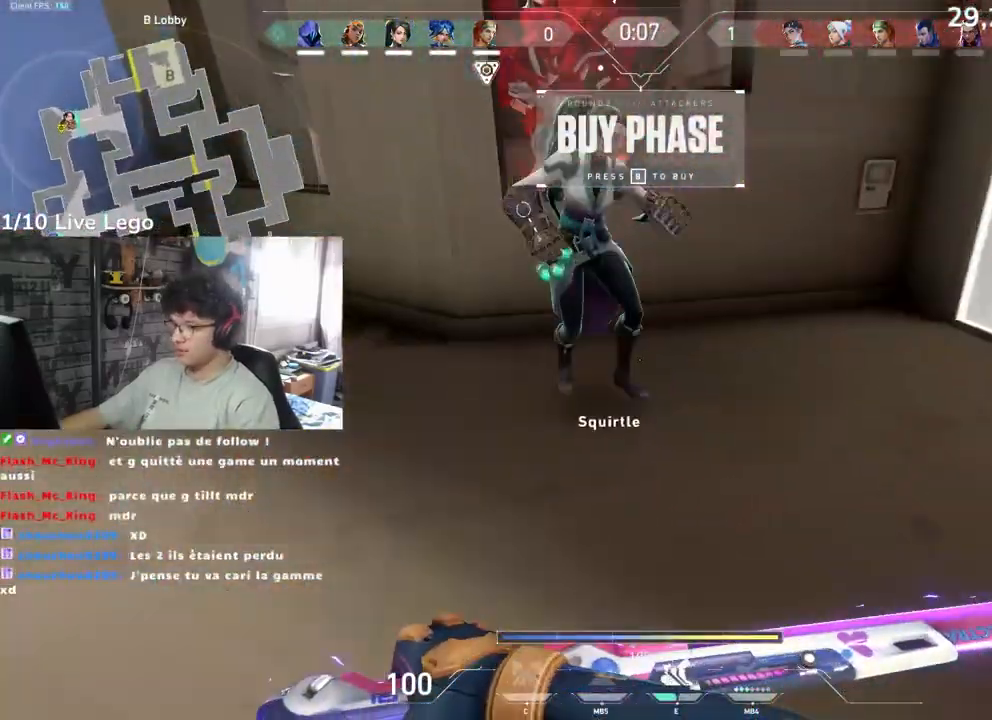
{"keys": ["z"], "mouse": [], "events": [[83, "d", "down"], [500, "d", "up"]]}
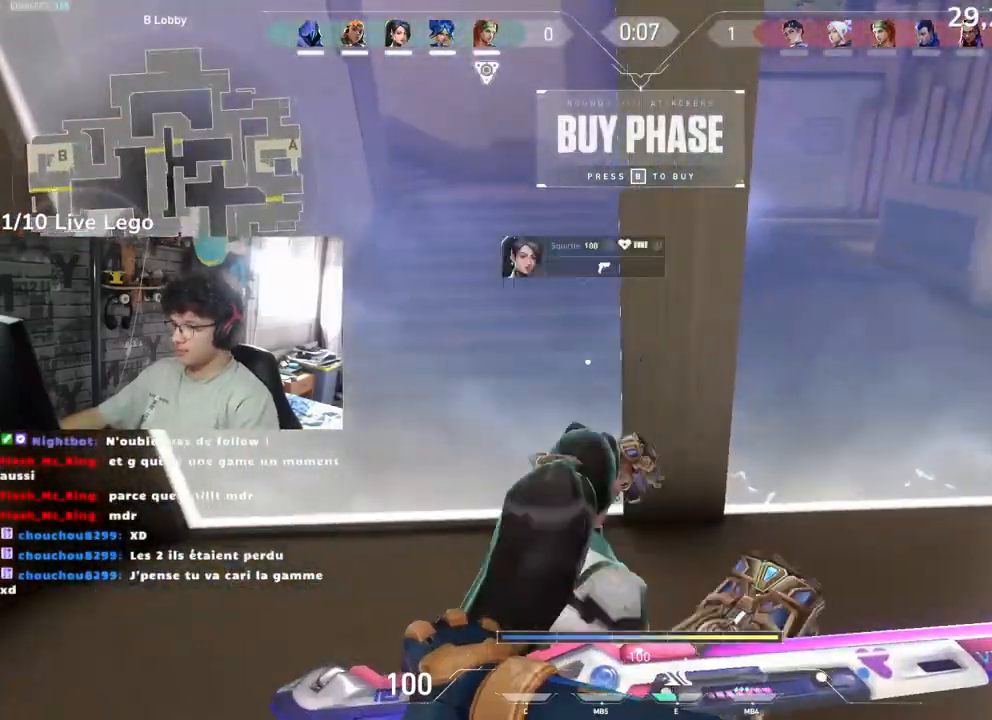
{"keys": ["z"], "mouse": [], "events": [[50, "q", "down"], [233, "z", "up"], [467, "z", "down"], [483, "q", "up"]]}
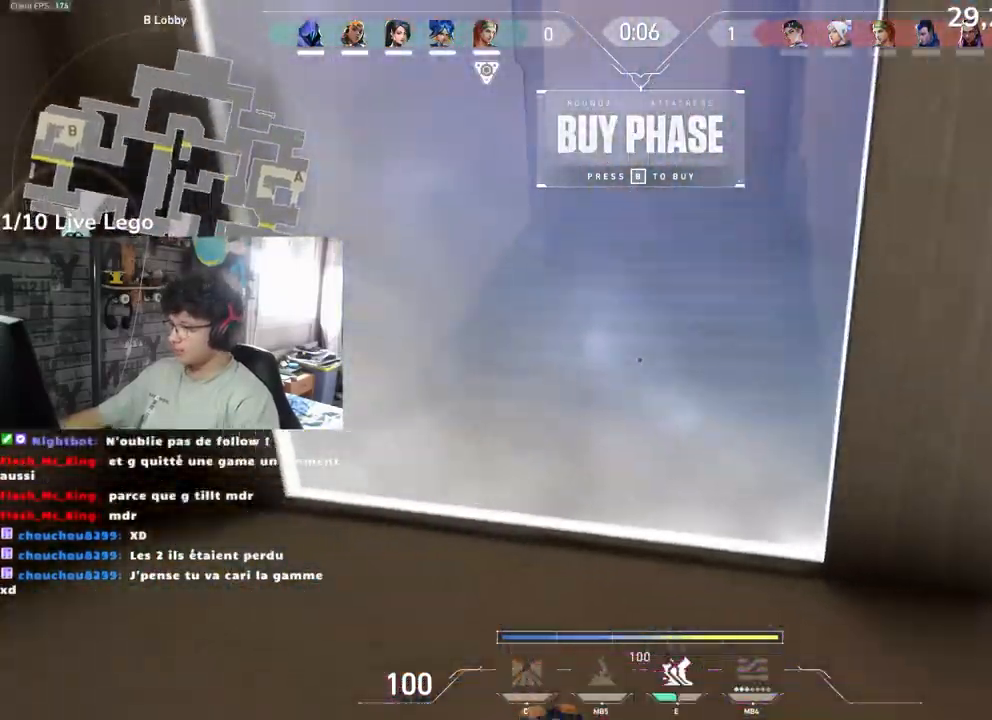
{"keys": ["s", "tab"], "mouse": [], "events": [[117, "tab", "down"], [217, "mouse_right", "down"], [250, "z", "up"], [350, "mouse_right", "up"], [383, "s", "down"]]}
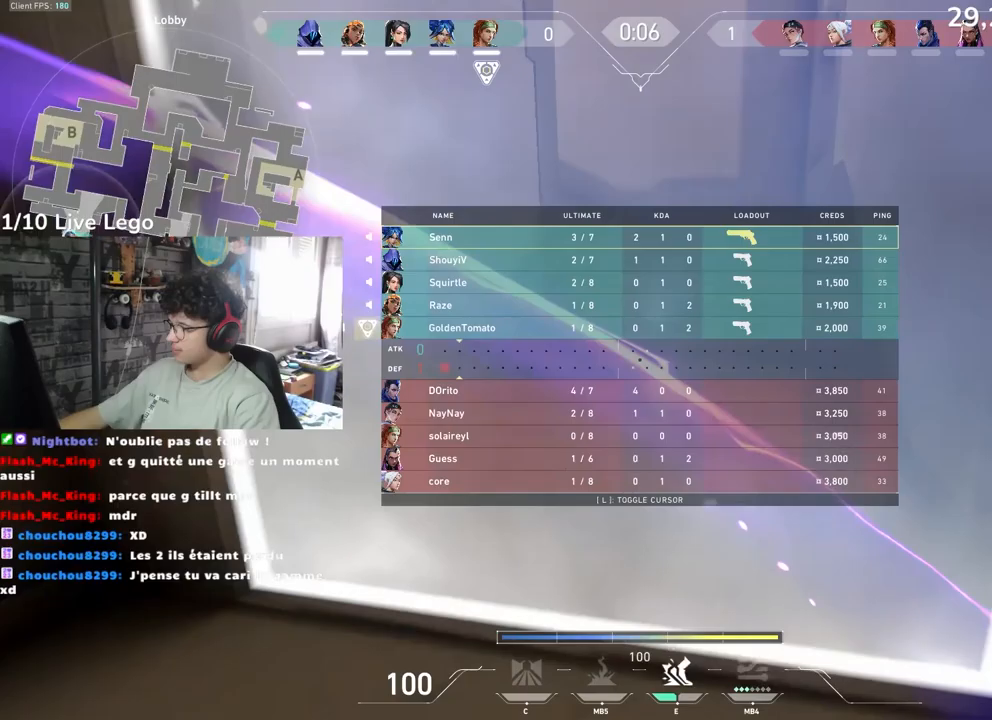
{"keys": ["s"], "mouse": [], "events": [[450, "tab", "up"]]}
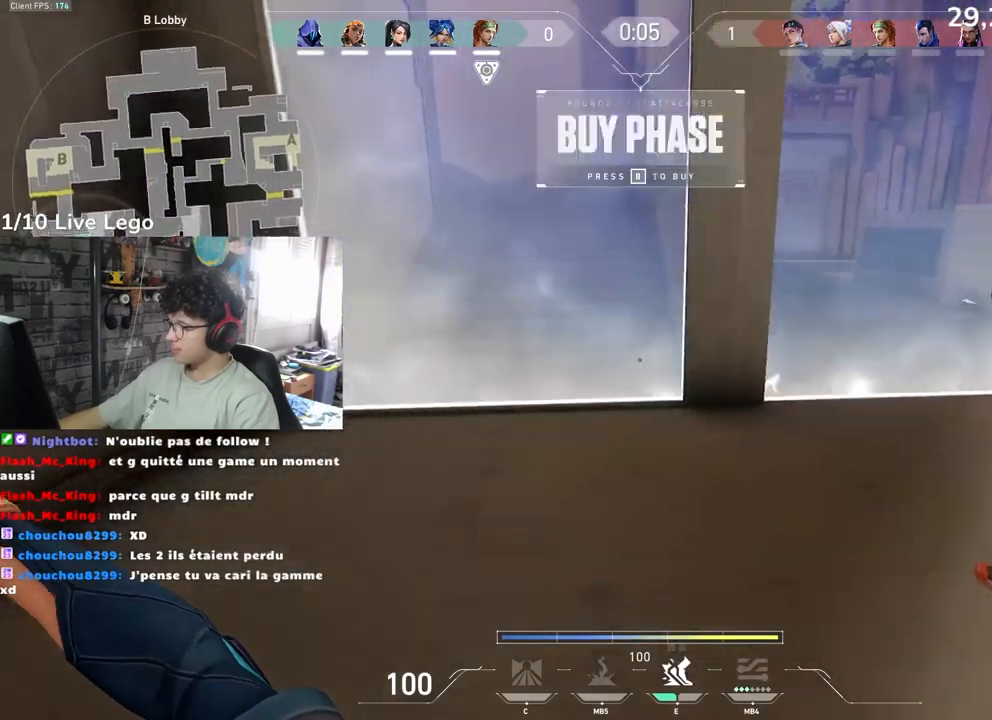
{"keys": ["d", "s"], "mouse": [], "events": [[133, "q", "down"], [450, "q", "up"], [467, "d", "down"]]}
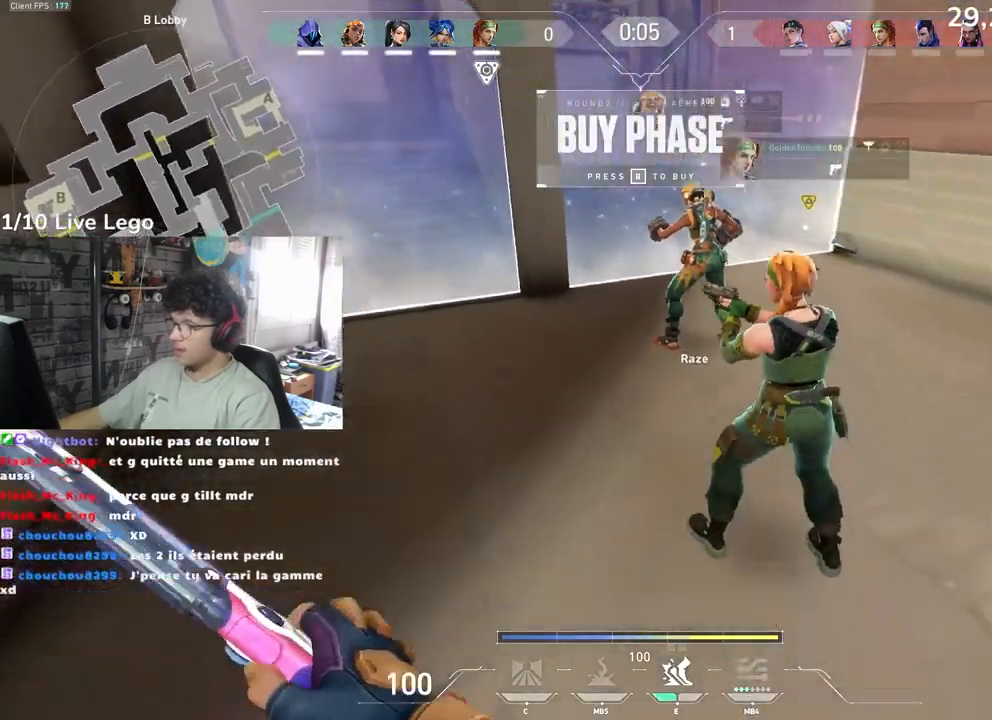
{"keys": ["d", "z"], "mouse": [], "events": [[300, "s", "up"], [433, "z", "down"]]}
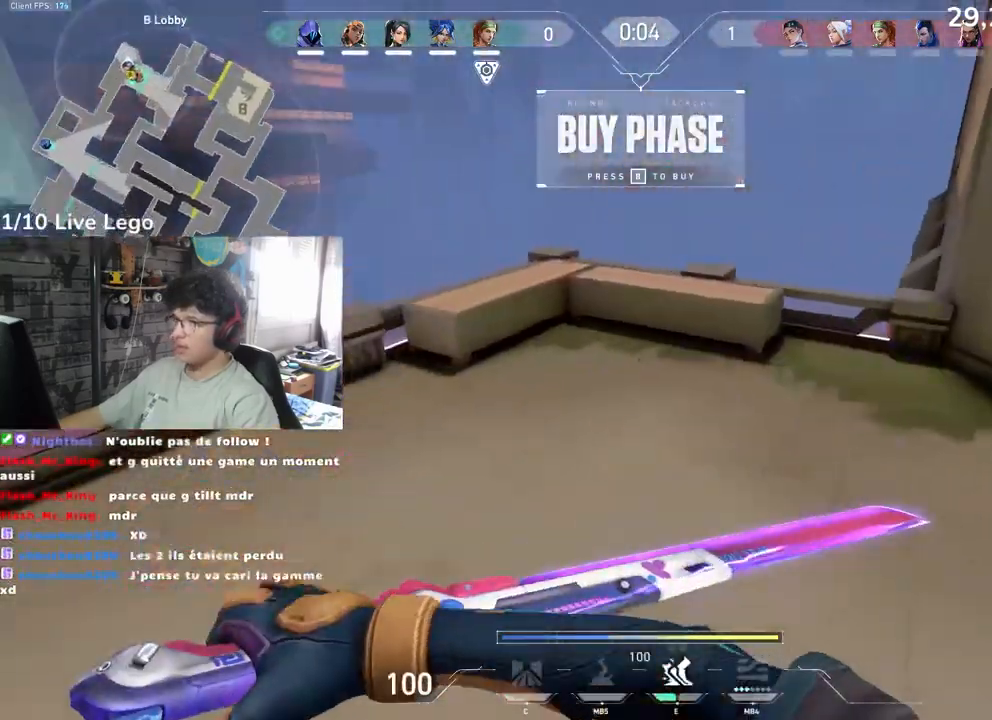
{"keys": ["d", "z"], "mouse": [], "events": []}
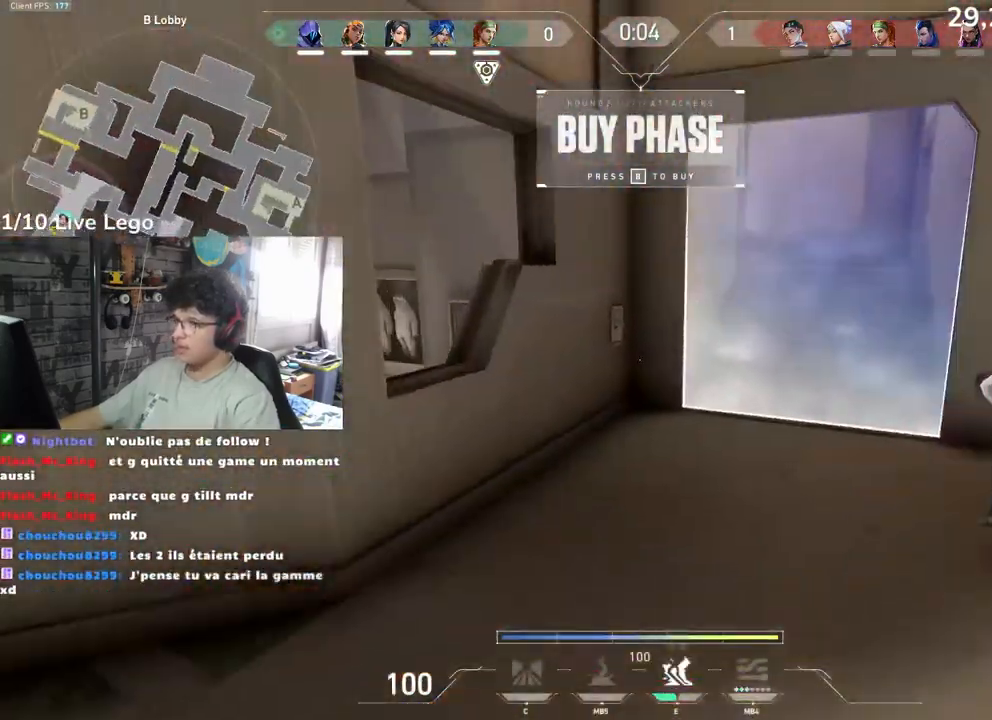
{"keys": ["q", "z"], "mouse": [], "events": [[67, "d", "up"], [217, "q", "down"]]}
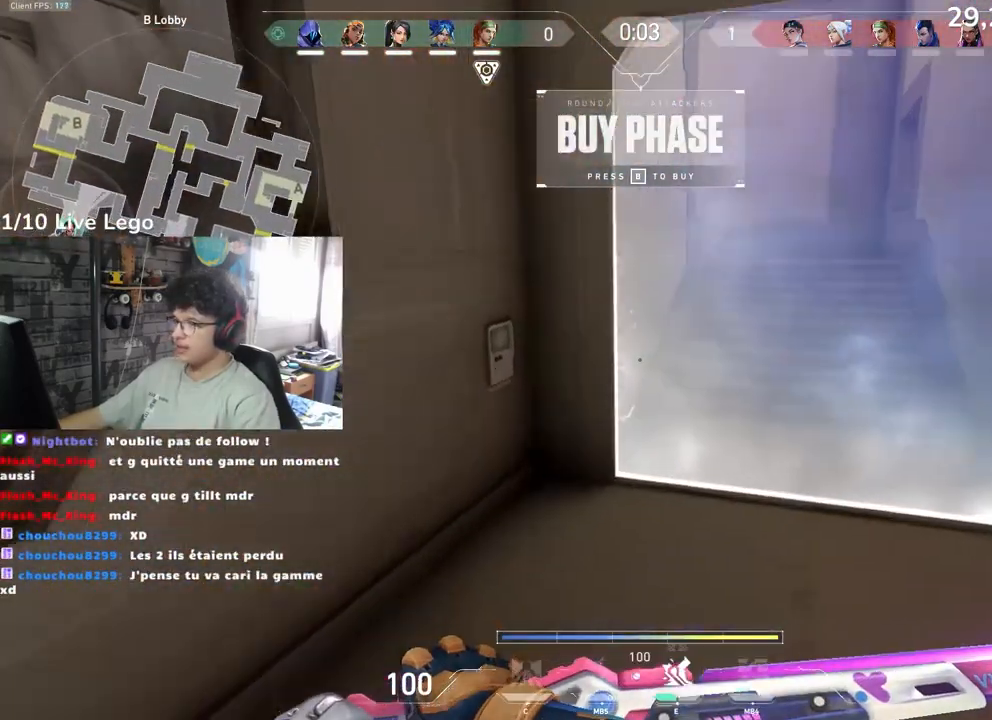
{"keys": ["d"], "mouse": ["right"], "events": [[150, "q", "up"], [217, "d", "down"], [333, "z", "up"], [450, "mouse_right", "down"]]}
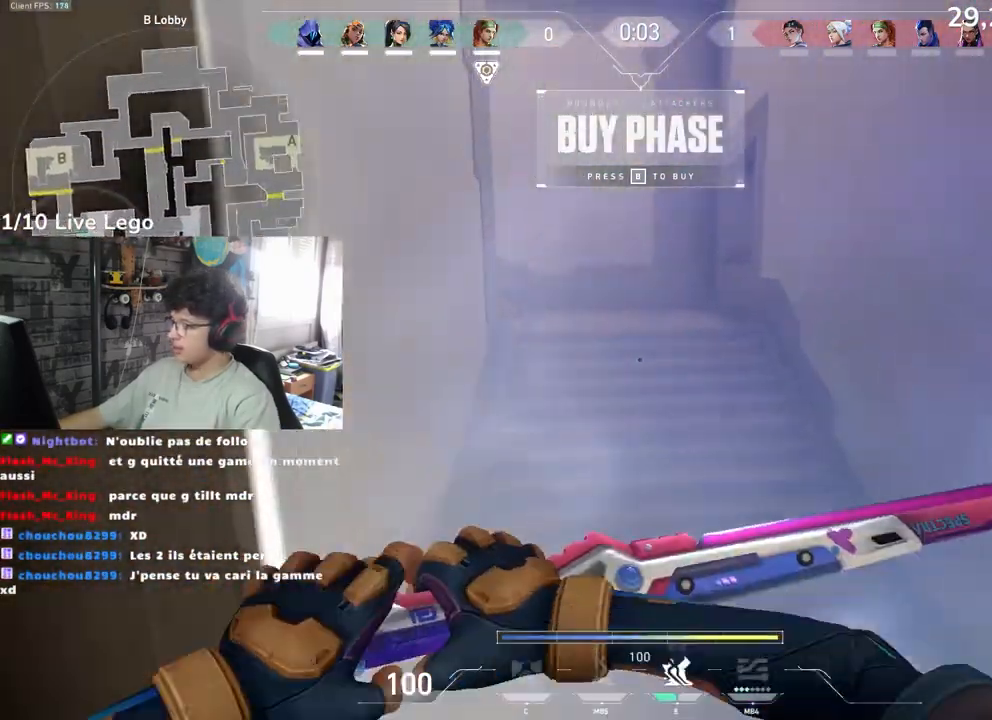
{"keys": [], "mouse": [], "events": [[117, "mouse_right", "up"], [167, "s", "down"], [233, "d", "up"], [317, "s", "up"]]}
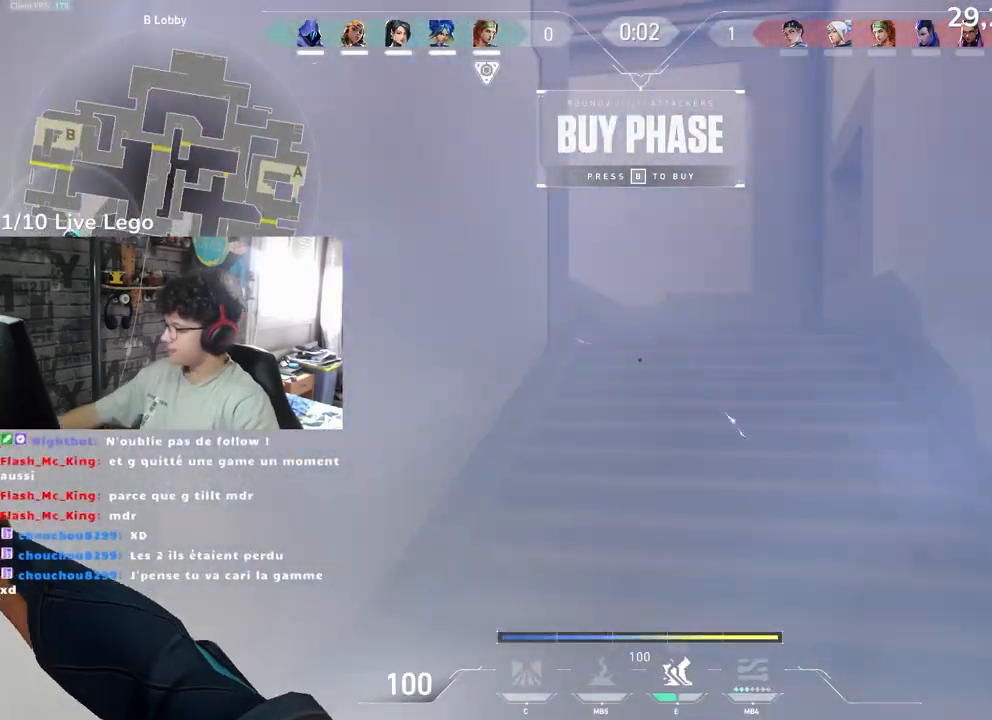
{"keys": [], "mouse": [], "events": []}
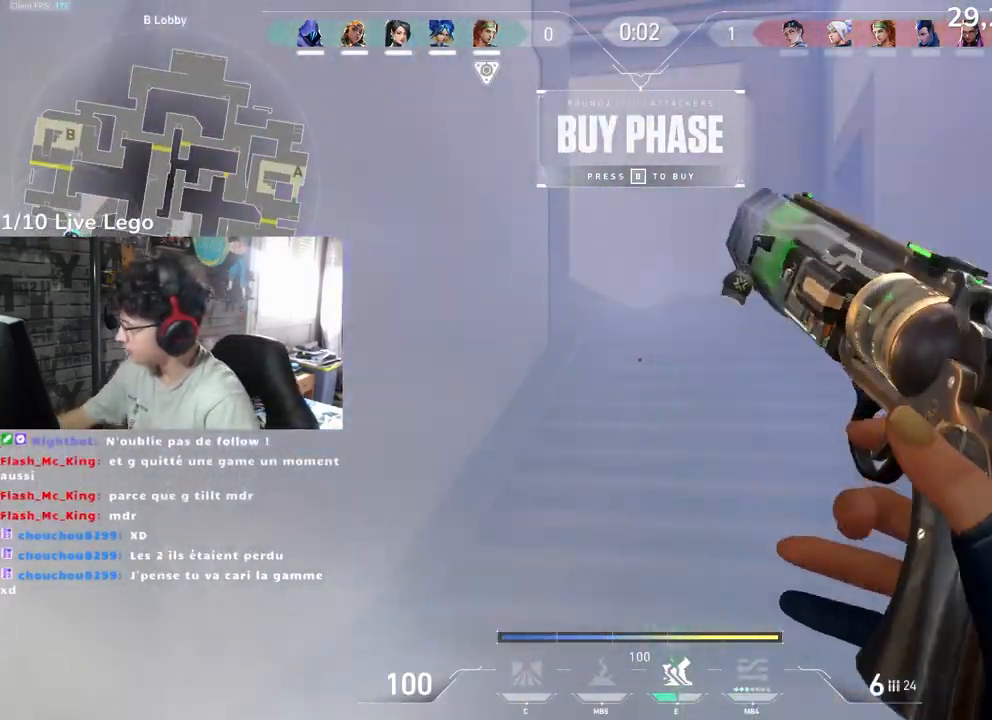
{"keys": [], "mouse": [], "events": []}
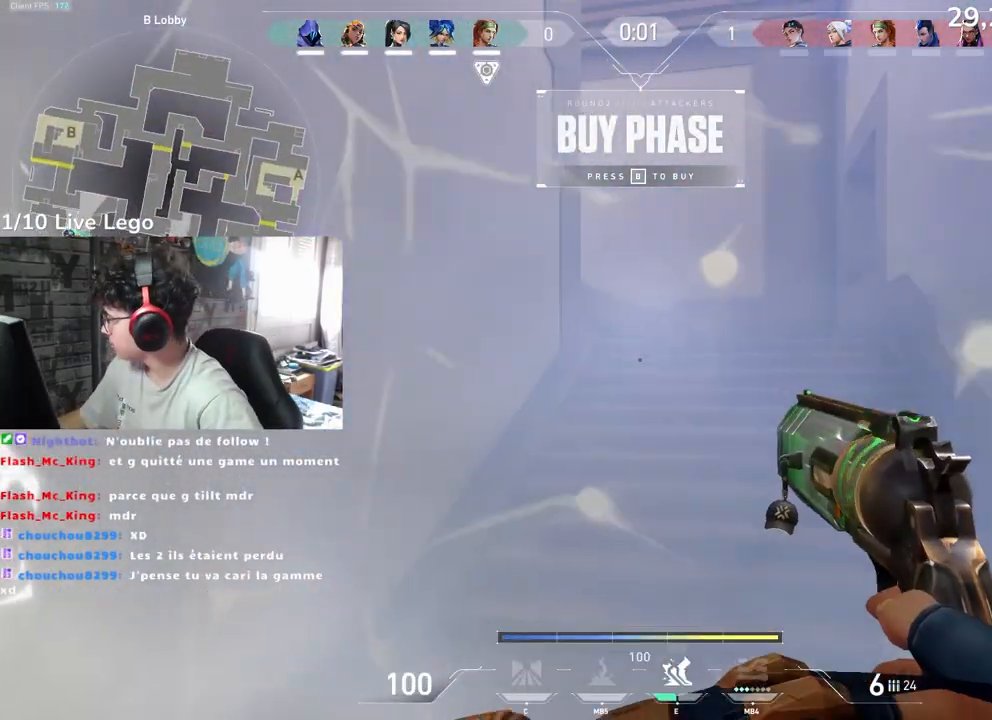
{"keys": [], "mouse": [], "events": []}
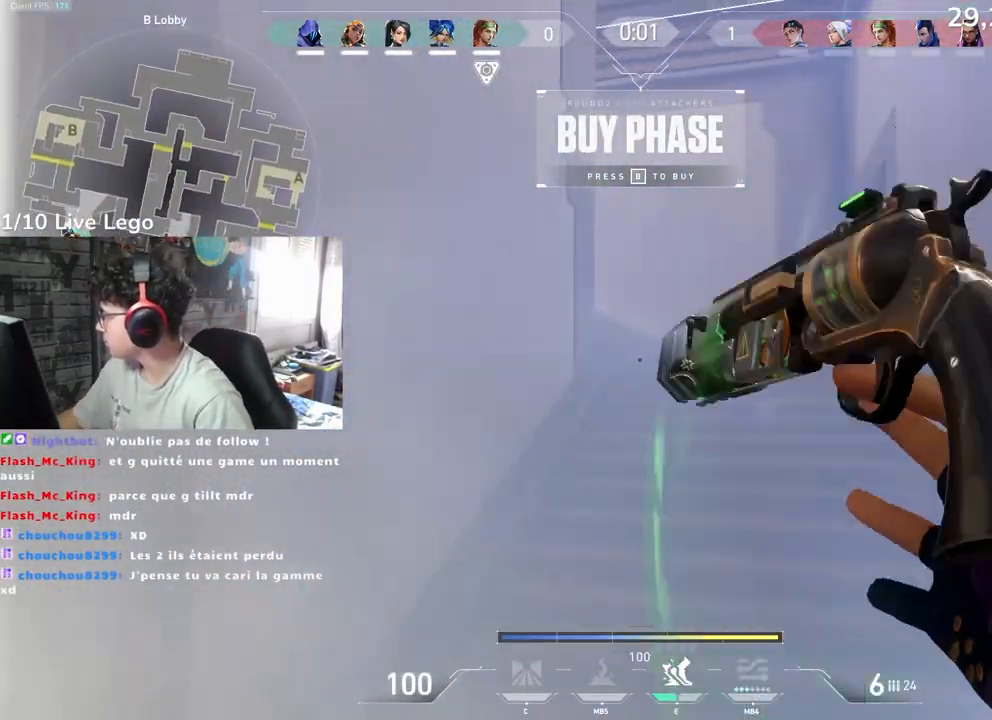
{"keys": [], "mouse": [], "events": []}
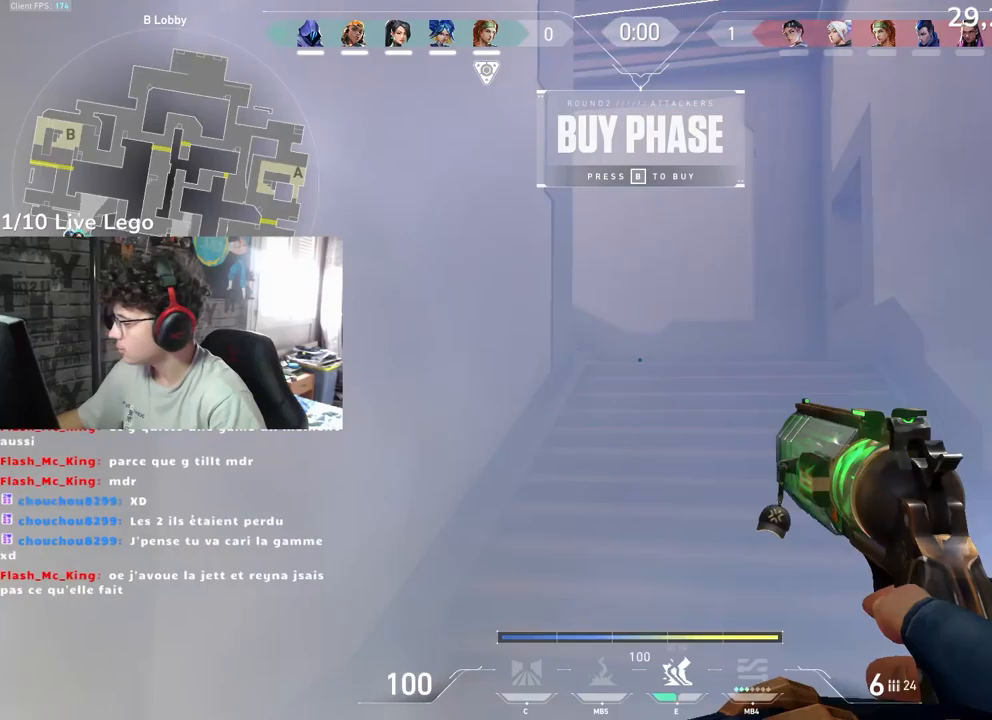
{"keys": ["z"], "mouse": [], "events": [[467, "z", "down"]]}
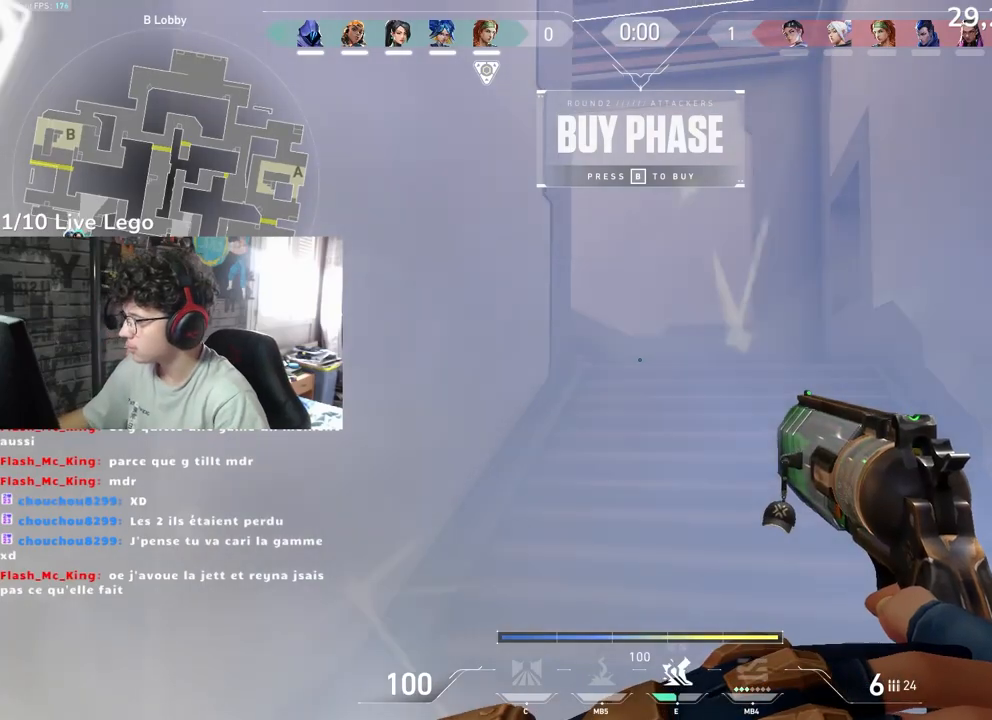
{"keys": ["z"], "mouse": [], "events": [[383, "e", "down"], [500, "e", "up"]]}
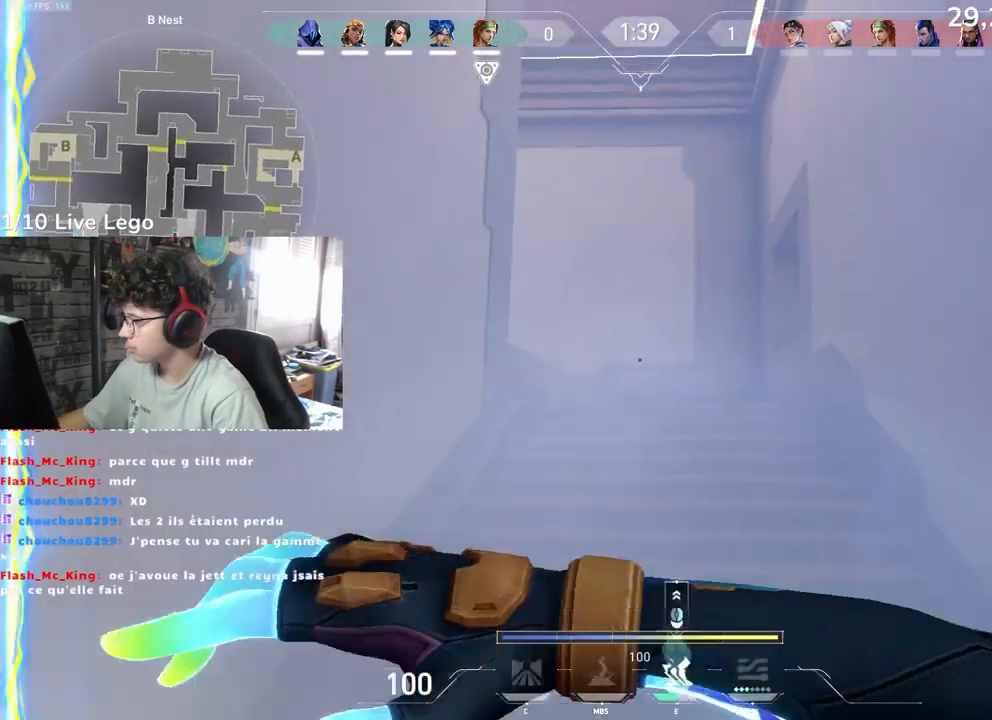
{"keys": ["z"], "mouse": [], "events": []}
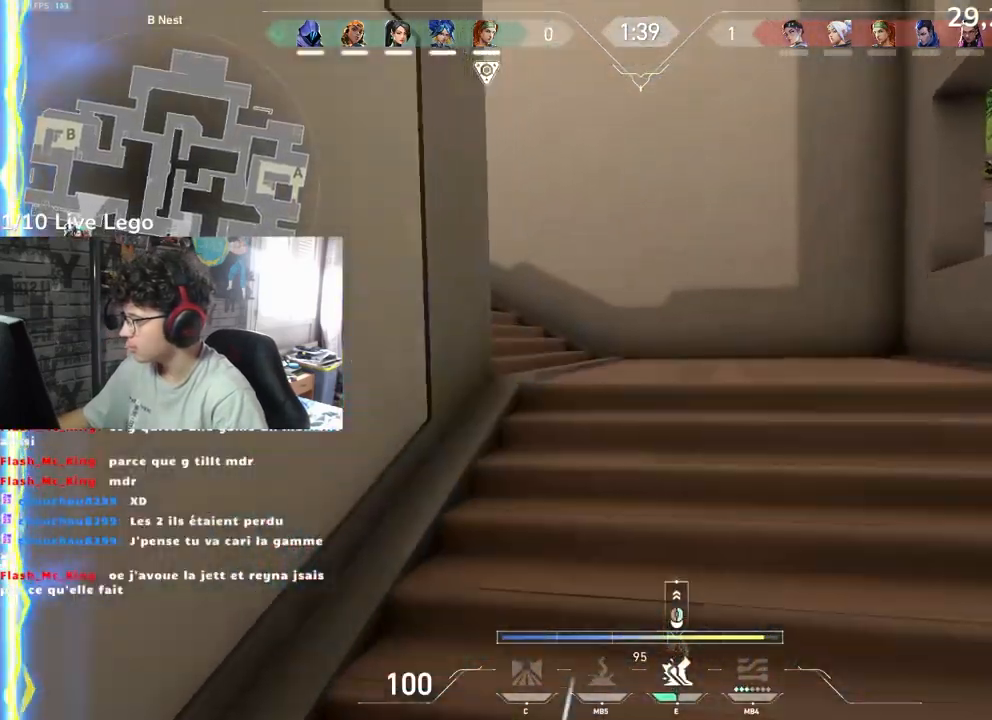
{"keys": ["q", "z"], "mouse": [], "events": [[350, "q", "down"]]}
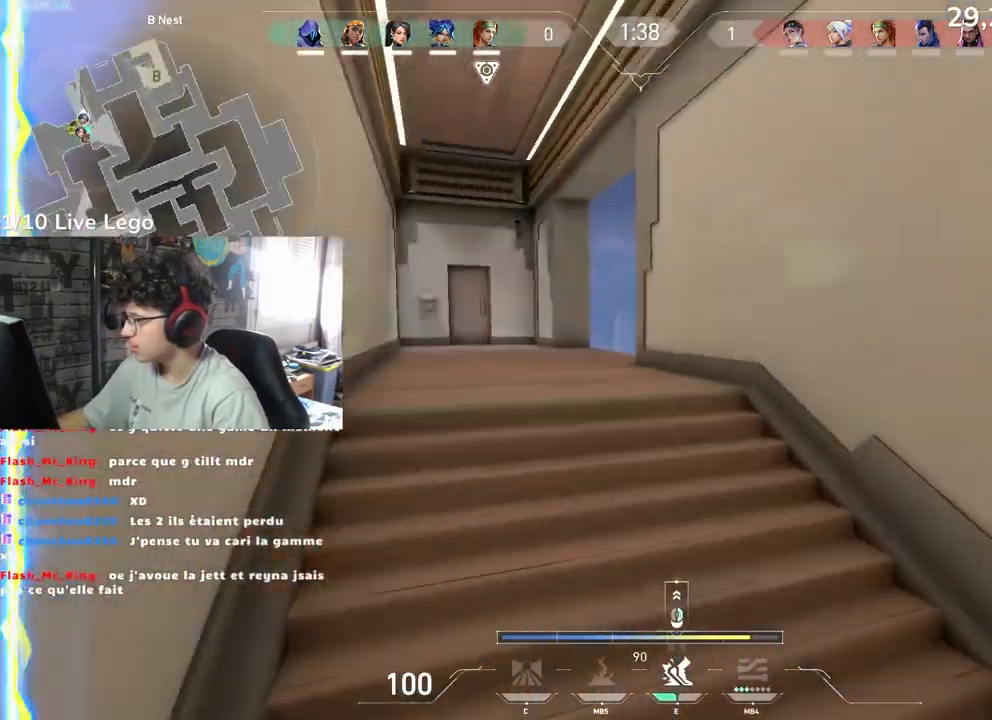
{"keys": ["q", "z"], "mouse": [], "events": [[133, "z", "up"], [483, "z", "down"]]}
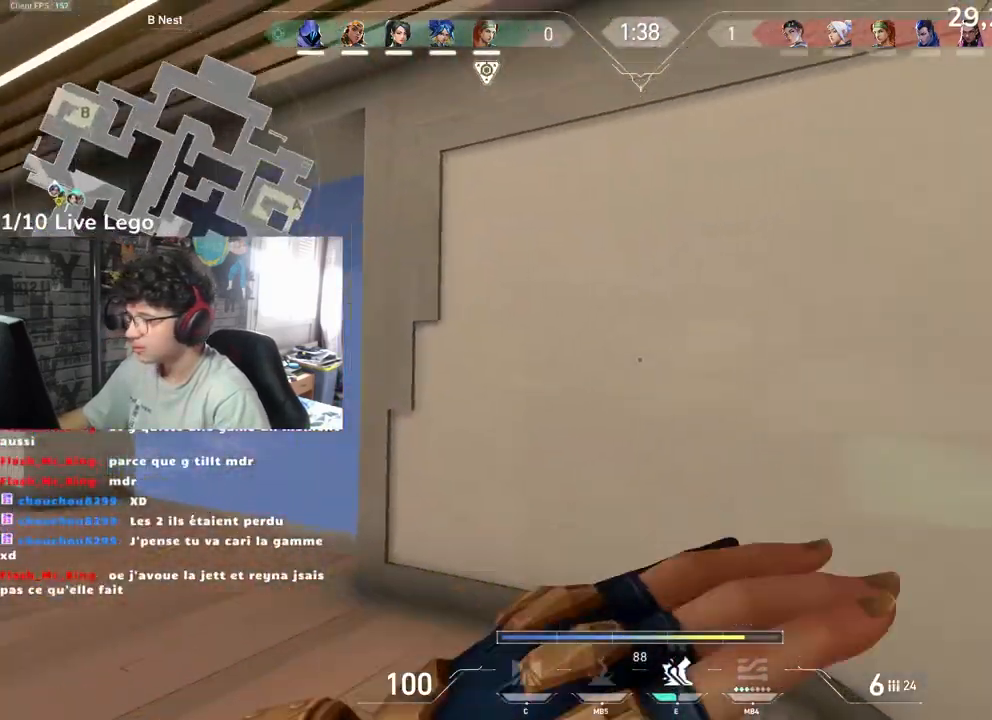
{"keys": ["q"], "mouse": [], "events": [[267, "z", "up"]]}
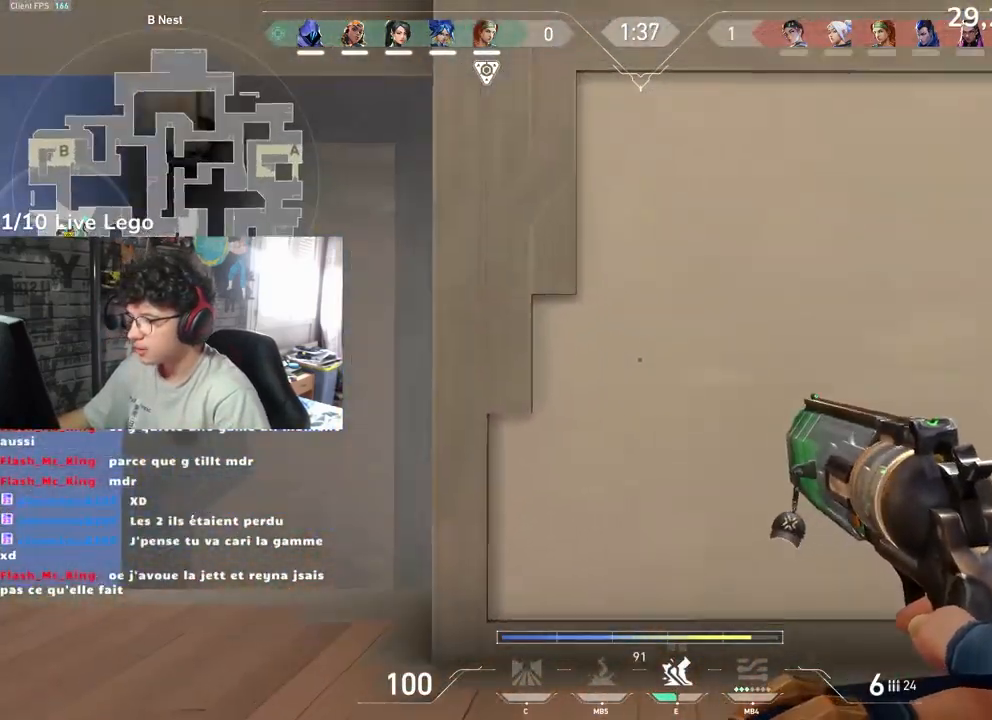
{"keys": [], "mouse": [], "events": [[483, "q", "up"]]}
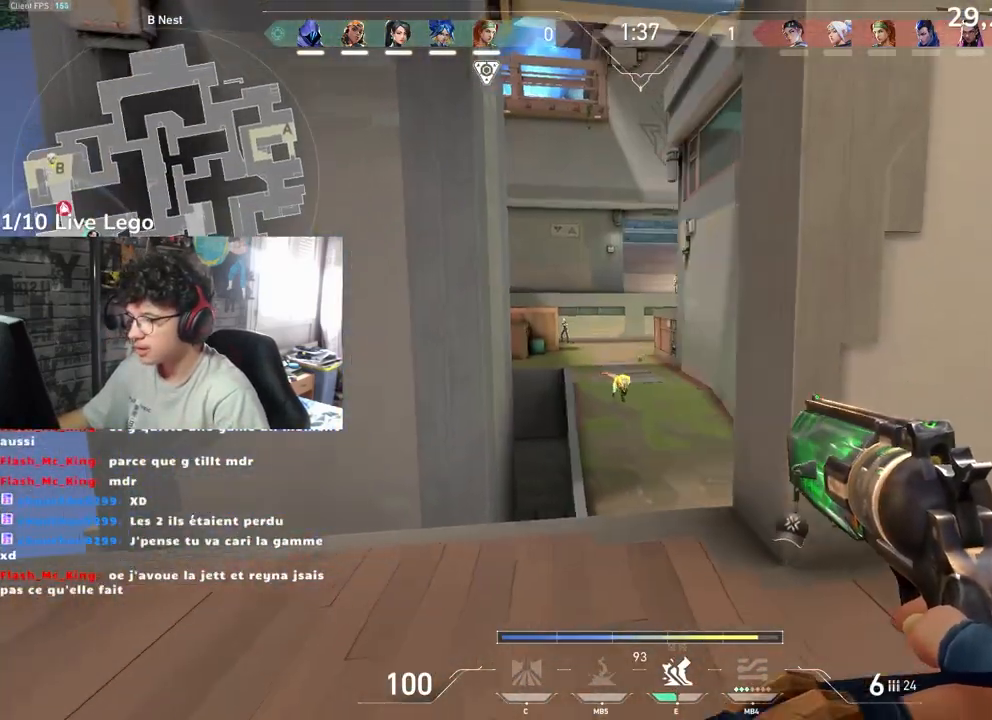
{"keys": ["d"], "mouse": [], "events": [[183, "d", "down"]]}
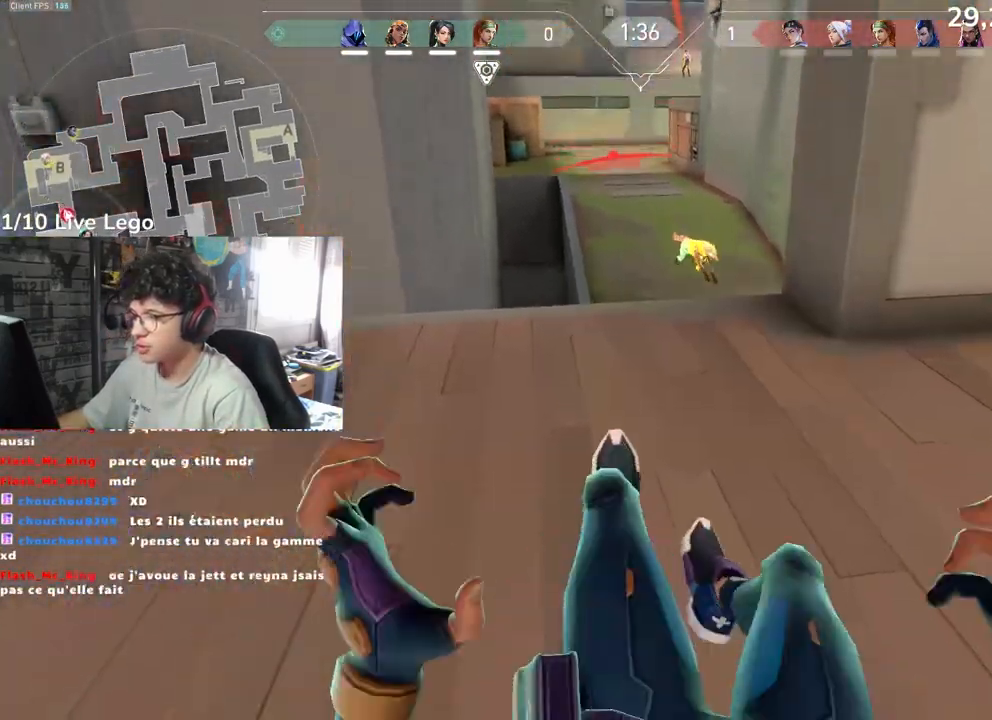
{"keys": ["tab"], "mouse": [], "events": [[50, "tab", "down"], [83, "d", "up"]]}
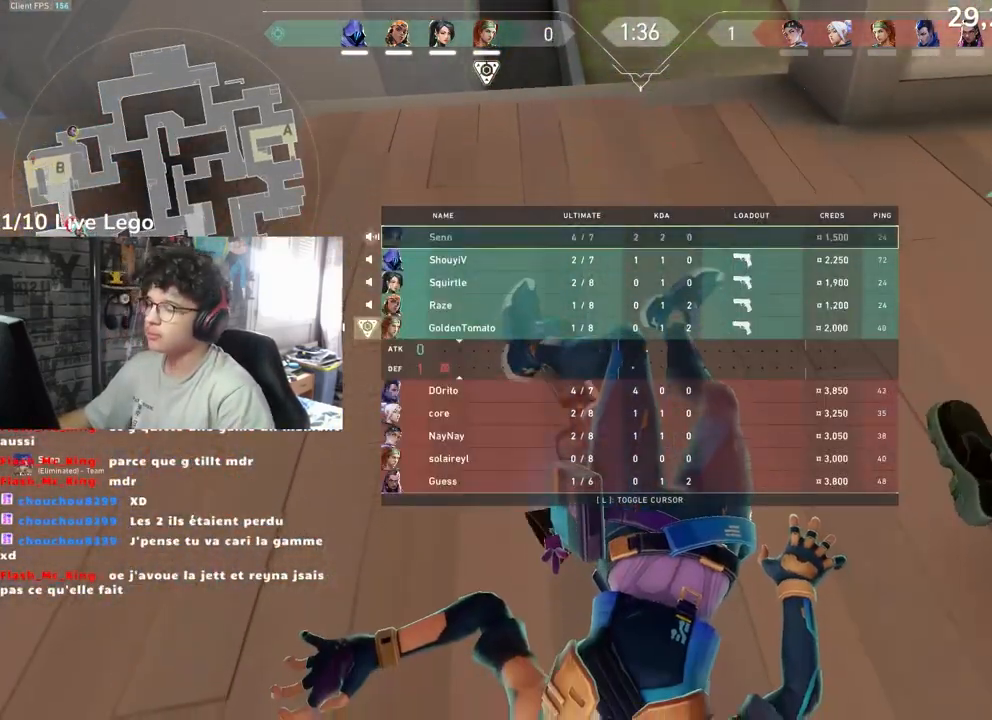
{"keys": [], "mouse": [], "events": [[50, "tab", "up"]]}
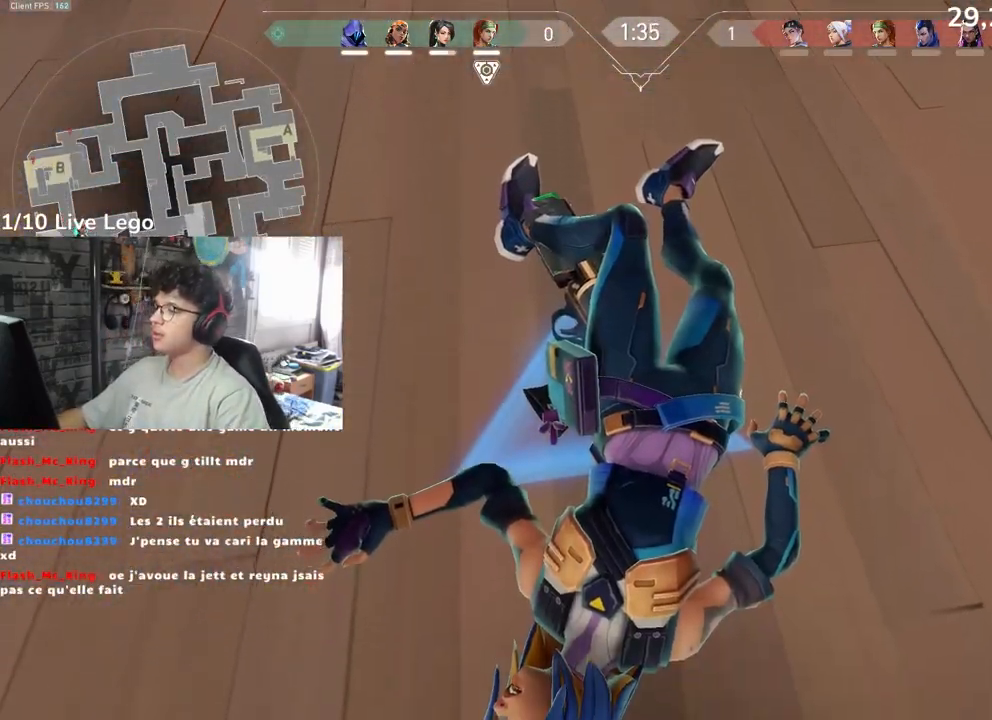
{"keys": [], "mouse": [], "events": [[33, "tab", "down"], [267, "tab", "up"]]}